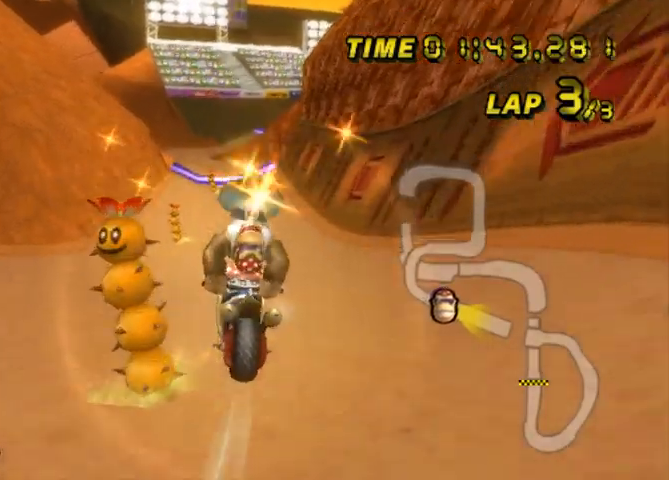
Gameplay with a controller (Nintendo layout); each line is a JSON object with the inputs held at the frame after it. "events" lists button and stick changes between this image and that frame as [ms after this image, input, new state], when the widget could be followed in between. Not read: A B L1 L3 R3 SELECT X Y Z.
{"buttons": [], "left_stick": "right", "events": [[101, "left_stick", "up-right"], [367, "left_stick", "right"]]}
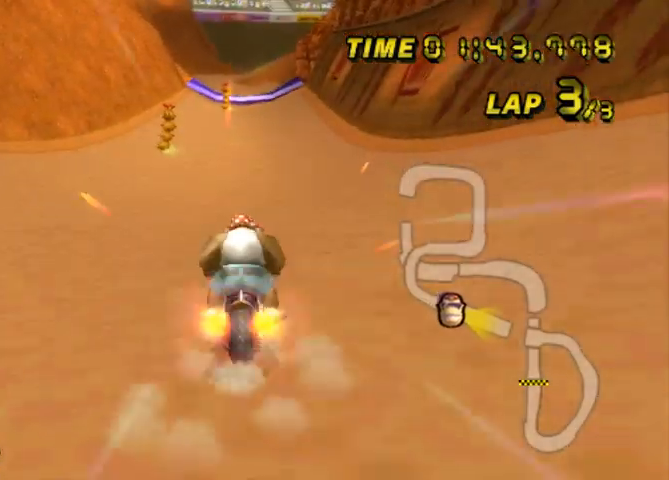
{"buttons": [], "left_stick": "up-right", "events": [[100, "left_stick", "center"], [434, "left_stick", "up-right"]]}
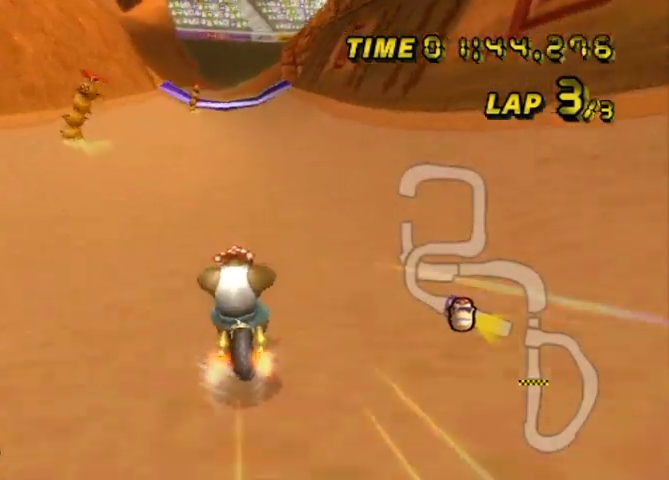
{"buttons": [], "left_stick": "center", "events": [[34, "left_stick", "center"]]}
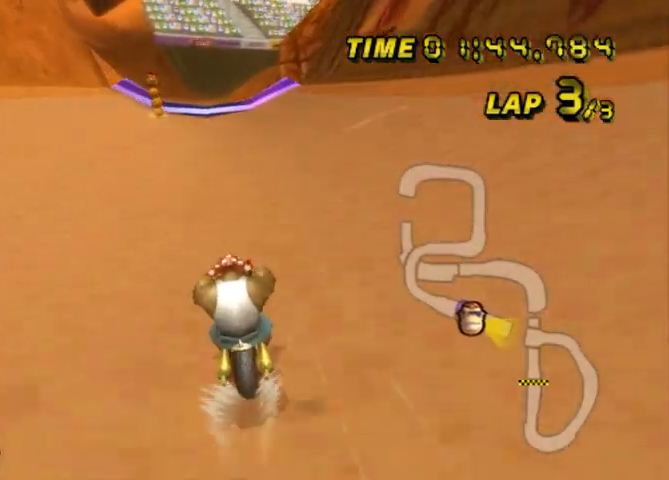
{"buttons": [], "left_stick": "center", "events": []}
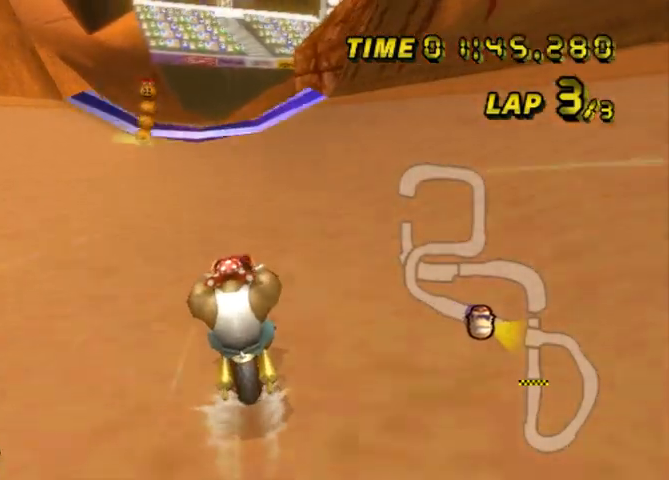
{"buttons": [], "left_stick": "center", "events": []}
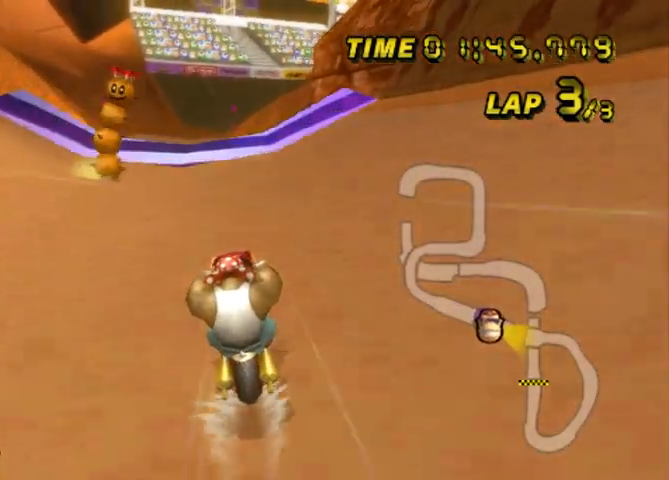
{"buttons": [], "left_stick": "center", "events": []}
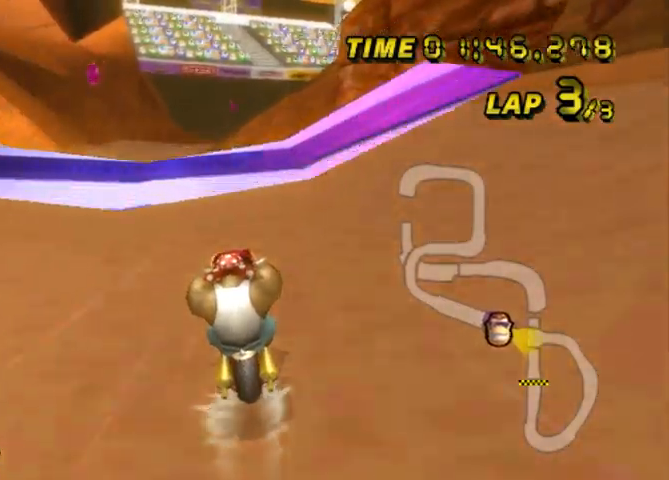
{"buttons": ["L2"], "left_stick": "center", "events": [[501, "L2", "down"]]}
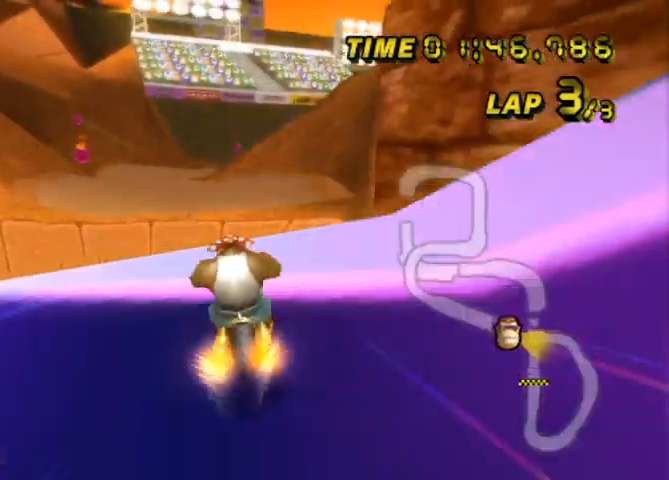
{"buttons": ["L2"], "left_stick": "down-left", "events": [[33, "left_stick", "left"], [434, "left_stick", "down-left"]]}
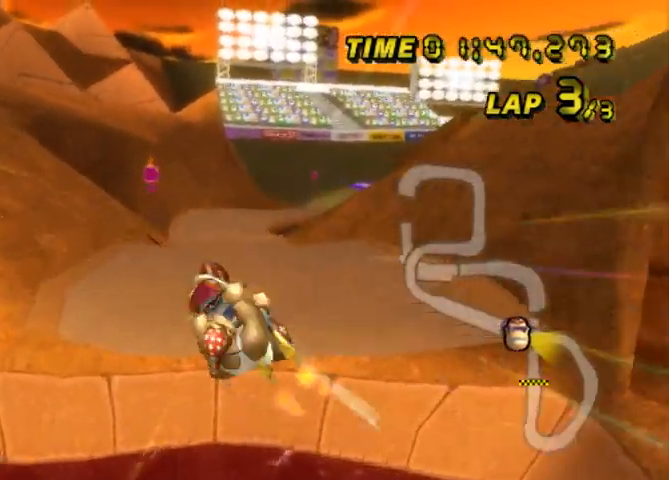
{"buttons": [], "left_stick": "left", "events": [[34, "left_stick", "left"], [100, "L2", "up"], [134, "left_stick", "up-left"], [367, "left_stick", "left"]]}
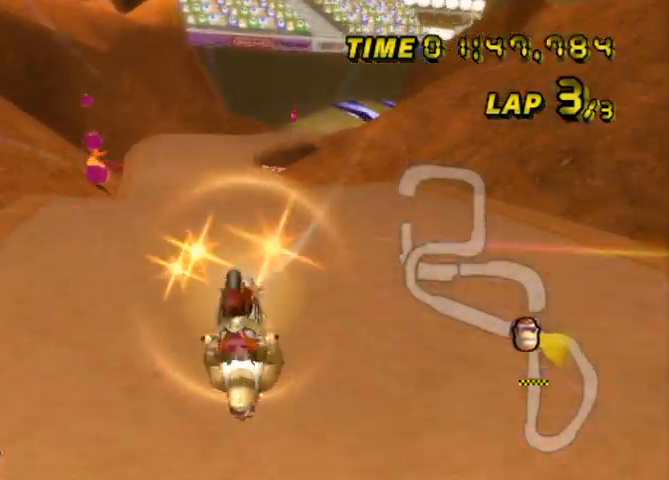
{"buttons": [], "left_stick": "left", "events": []}
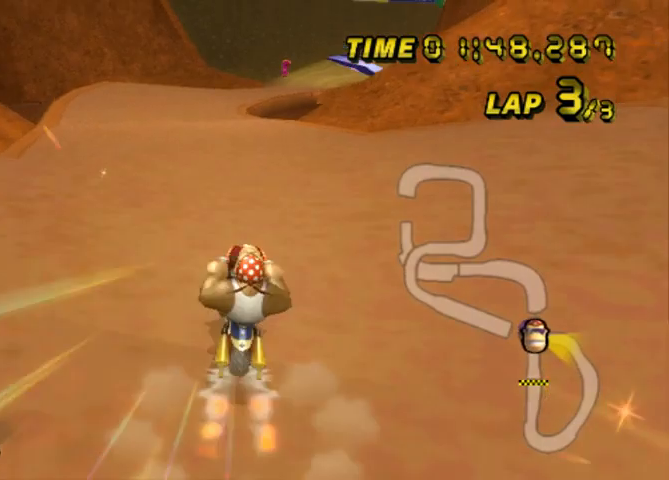
{"buttons": [], "left_stick": "center", "events": [[67, "left_stick", "center"], [267, "left_stick", "left"], [468, "left_stick", "center"]]}
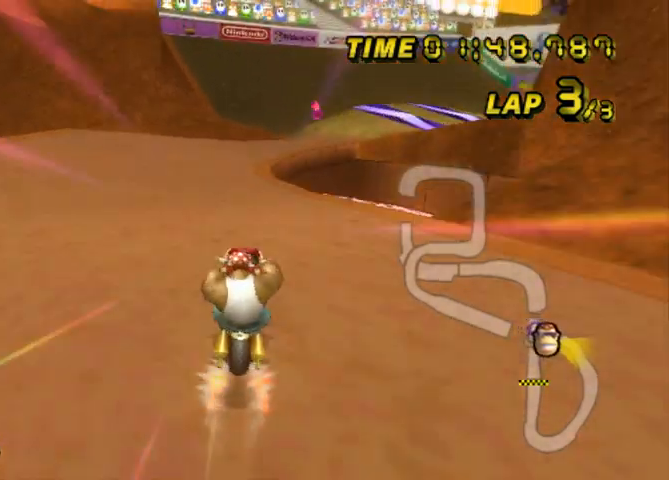
{"buttons": [], "left_stick": "center", "events": []}
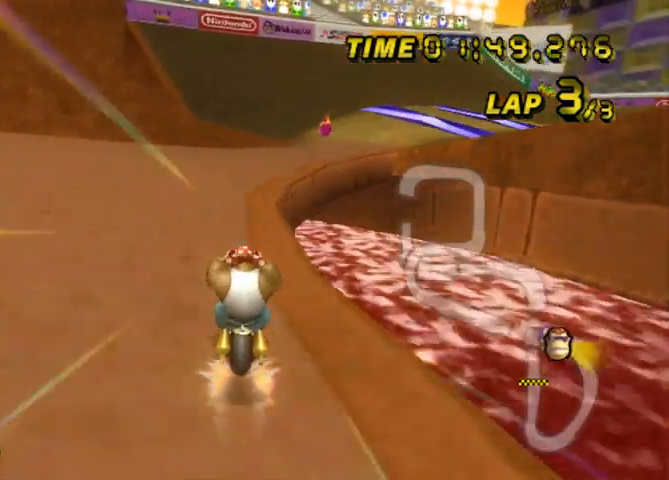
{"buttons": ["L2"], "left_stick": "up-right", "events": [[134, "L2", "down"], [167, "left_stick", "up-right"]]}
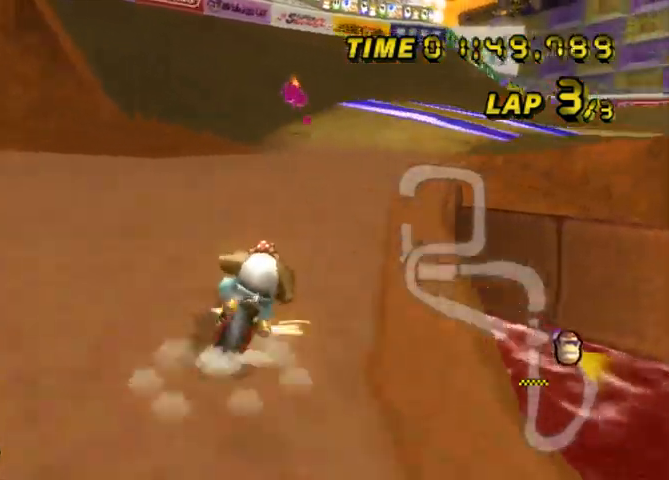
{"buttons": ["L2"], "left_stick": "left", "events": [[200, "left_stick", "left"], [367, "left_stick", "up-right"], [500, "left_stick", "left"]]}
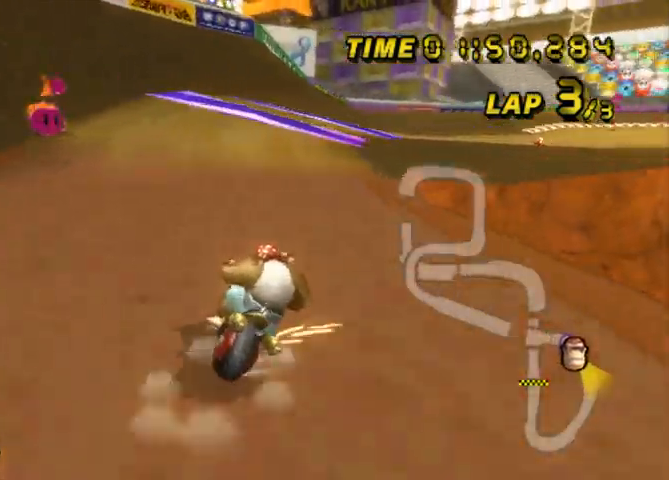
{"buttons": ["L2"], "left_stick": "left", "events": [[334, "left_stick", "up-right"], [501, "left_stick", "left"]]}
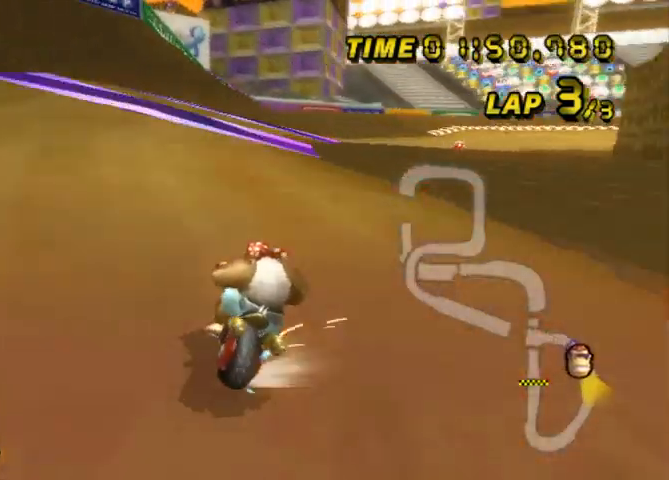
{"buttons": ["L2"], "left_stick": "left", "events": []}
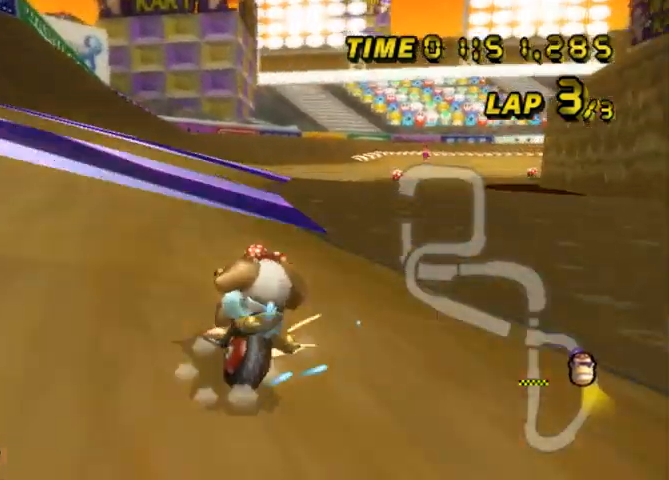
{"buttons": [], "left_stick": "right", "events": [[34, "left_stick", "up-right"], [234, "L2", "up"], [234, "left_stick", "up-left"], [334, "left_stick", "center"], [434, "left_stick", "right"]]}
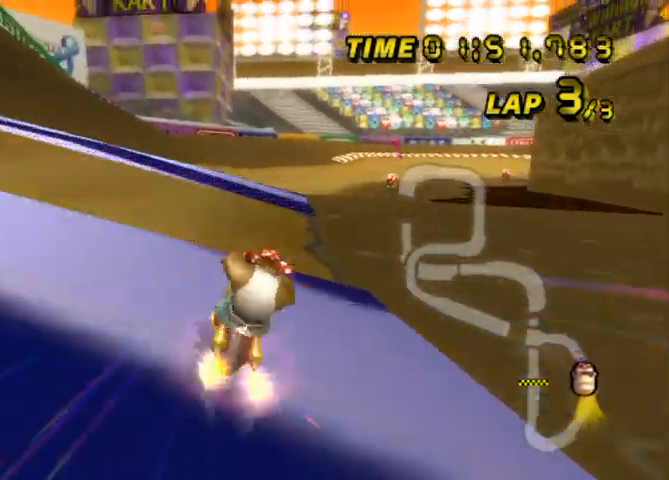
{"buttons": [], "left_stick": "right", "events": []}
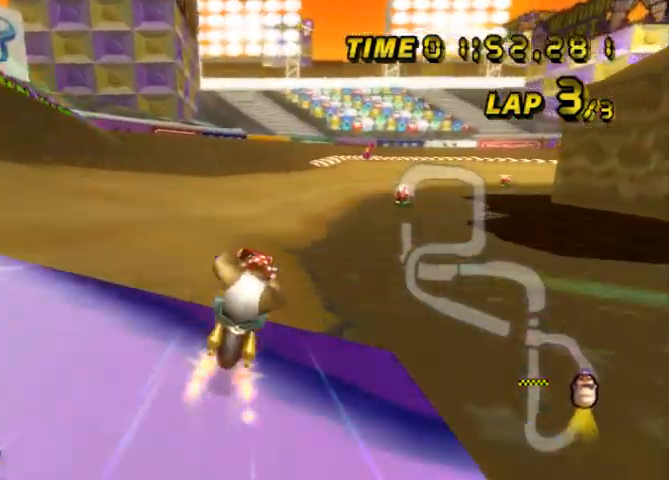
{"buttons": ["L2"], "left_stick": "left", "events": [[34, "L2", "down"], [401, "left_stick", "left"]]}
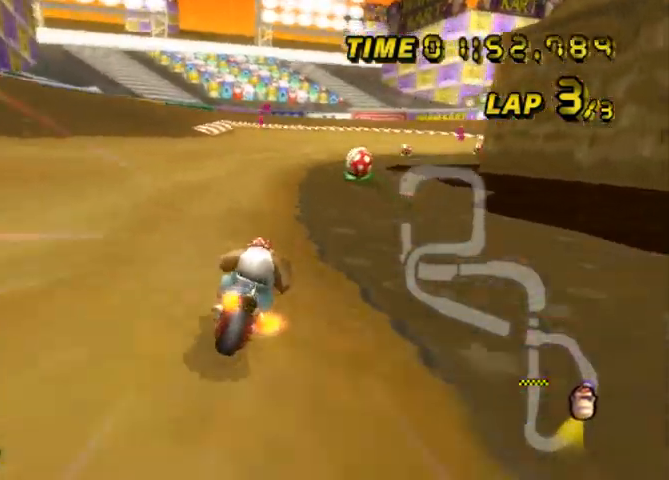
{"buttons": [], "left_stick": "up-right", "events": [[100, "L2", "up"], [133, "left_stick", "center"], [467, "left_stick", "up-right"]]}
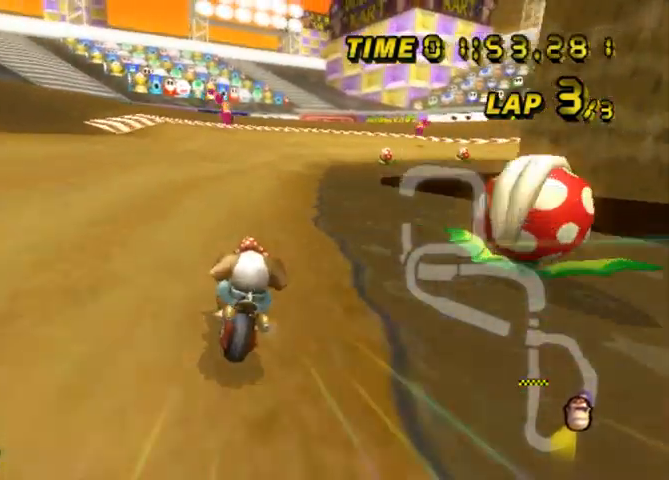
{"buttons": [], "left_stick": "center", "events": [[167, "left_stick", "center"]]}
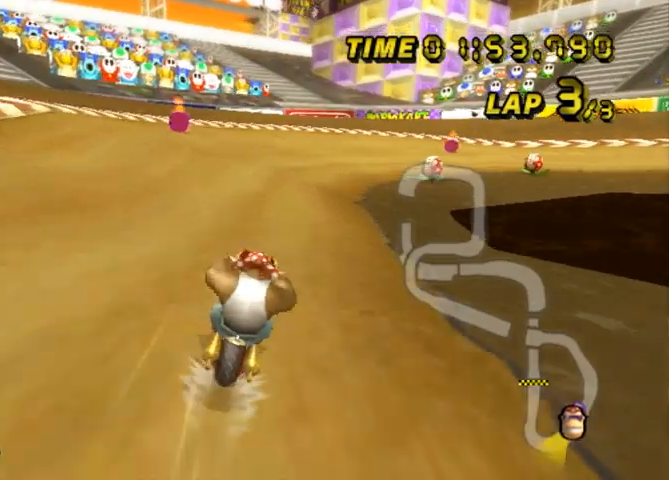
{"buttons": ["L2"], "left_stick": "up-right", "events": [[233, "L2", "down"], [300, "left_stick", "up-right"]]}
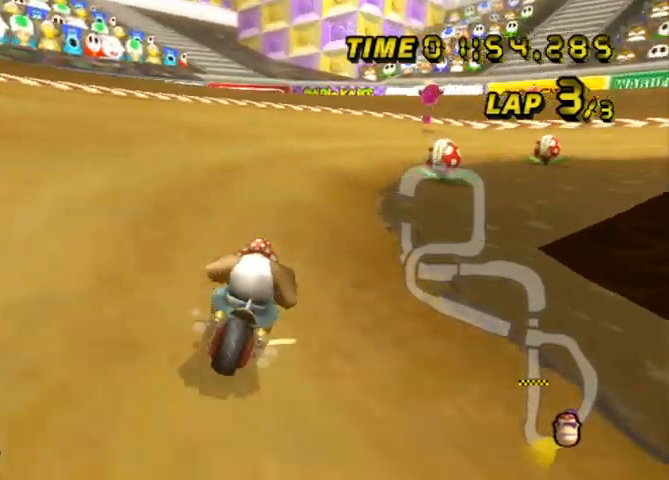
{"buttons": ["L2"], "left_stick": "up-right", "events": [[67, "left_stick", "left"], [301, "left_stick", "up-right"]]}
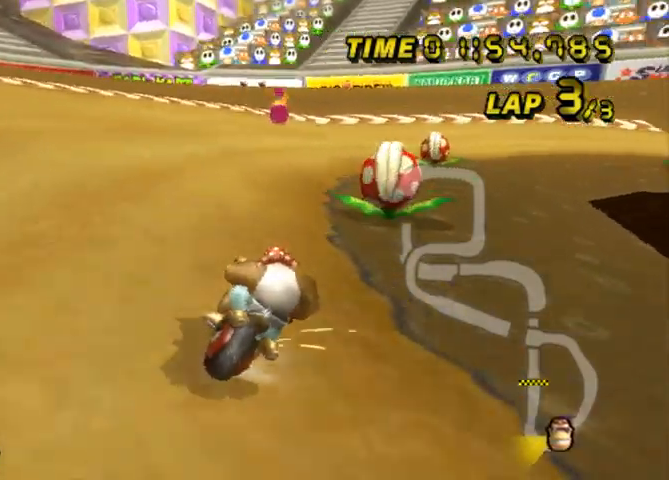
{"buttons": ["L2"], "left_stick": "left", "events": [[100, "left_stick", "up-left"], [167, "left_stick", "left"]]}
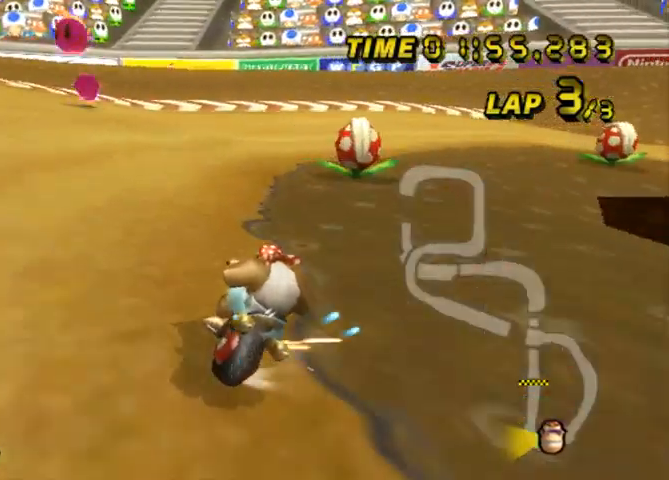
{"buttons": ["L2"], "left_stick": "right", "events": [[267, "left_stick", "up-right"], [501, "left_stick", "right"]]}
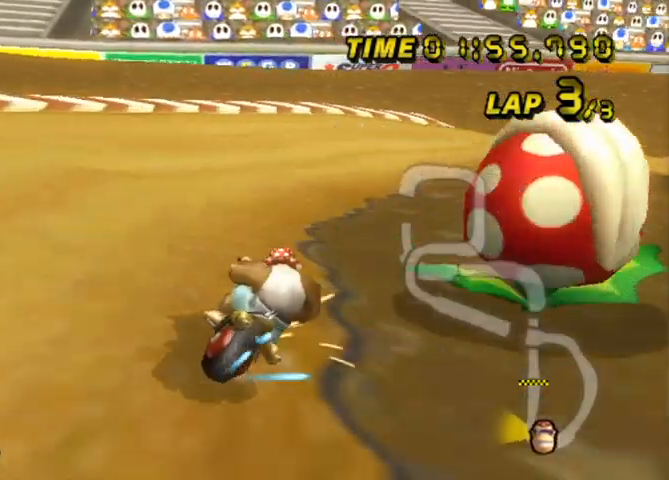
{"buttons": [], "left_stick": "right", "events": [[467, "L2", "up"]]}
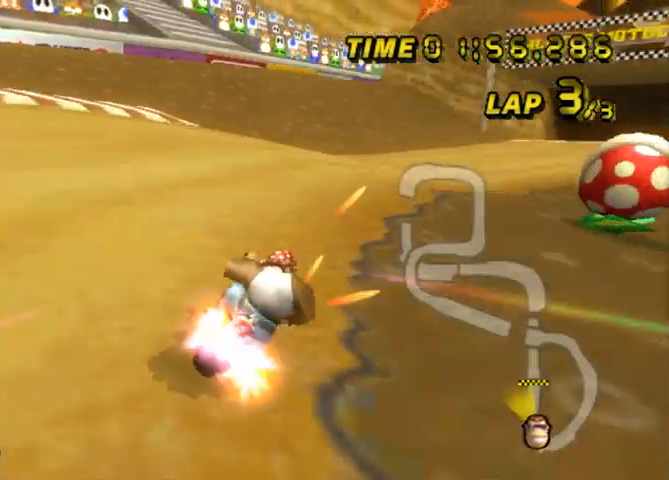
{"buttons": [], "left_stick": "center", "events": [[101, "left_stick", "center"], [301, "left_stick", "right"], [401, "left_stick", "center"]]}
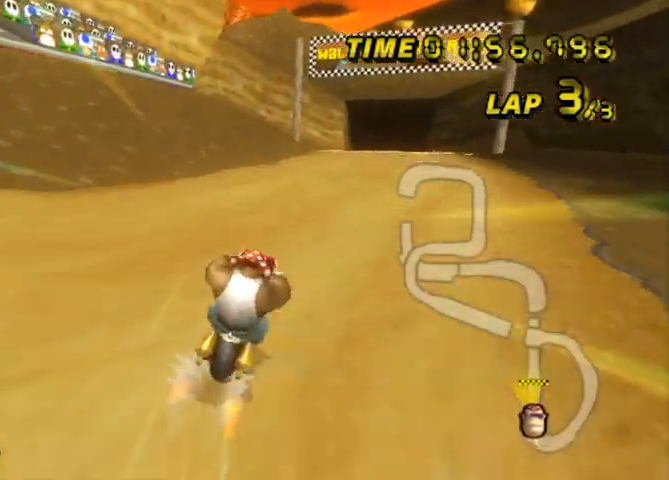
{"buttons": [], "left_stick": "center", "events": []}
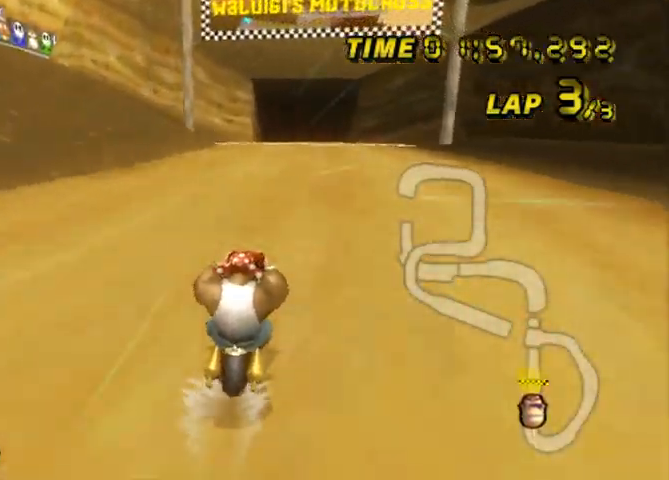
{"buttons": [], "left_stick": "center", "events": []}
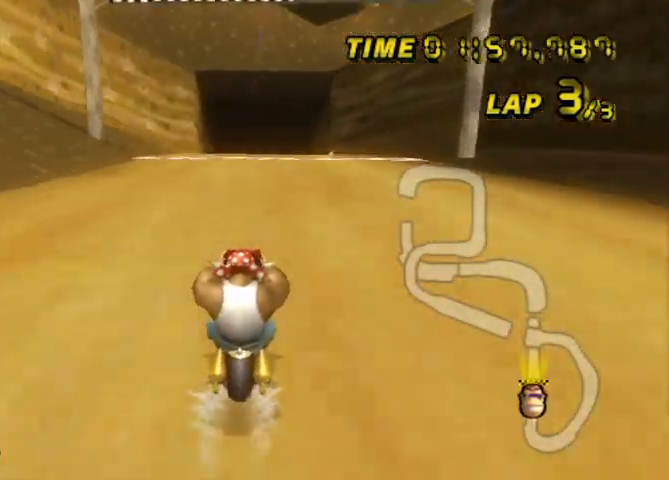
{"buttons": [], "left_stick": "center", "events": []}